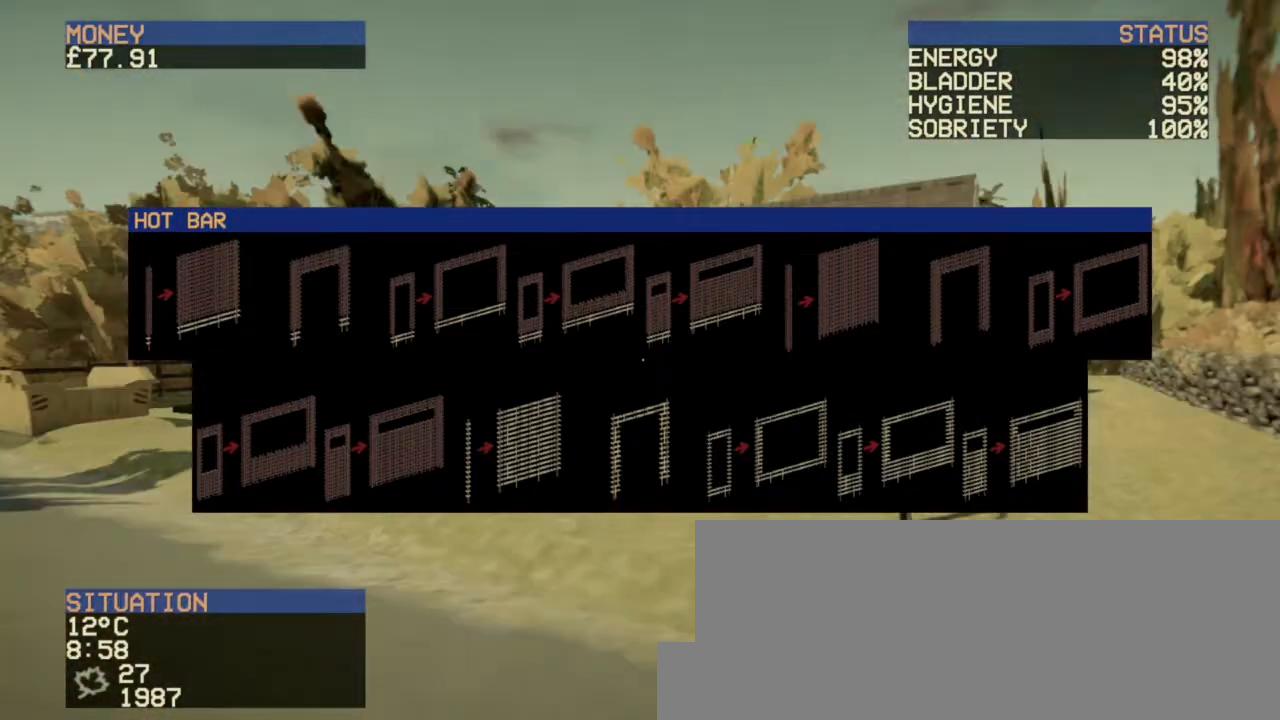
Gameplay with keyboard and mouse; each line is a JSON object with the keys and mouse buttons held at the frame after it. "events" lists presses ("down") and releases ("up") of "a", "ctrl", "d", "e", "escape", "f", "f1", "f10", "f11", "f12", "f2", "f3", "f4", "f5", "f6", "f7", "f8", "f9", "q", "r", "s", "shift", "space", "t", "w", "mouse_left", "mouse_wheel" and "mouse_right" between this image and that frame as [ms after this image, input, new state], when the widget could be followed in between. "mouse_left", "mouse_wheel", "mouse_right" = the "left", "wheel", "right" buttons of the "mouse" list. No other keys are recorded. "wheel" means that the mouse wheel is clicked or scrolled. Not read: mouse_move.
{"keys": ["a", "w"], "mouse": [], "events": [[520, "a", "down"], [520, "w", "down"]]}
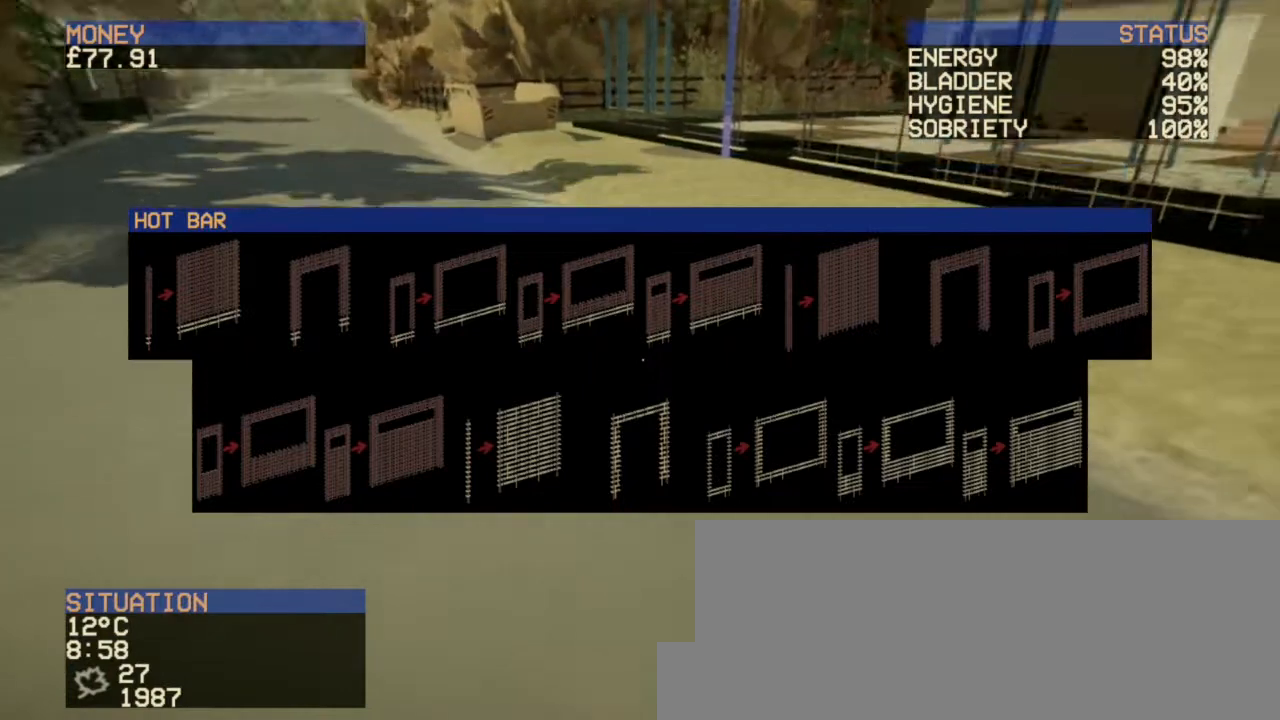
{"keys": ["w"], "mouse": [], "events": [[200, "a", "up"]]}
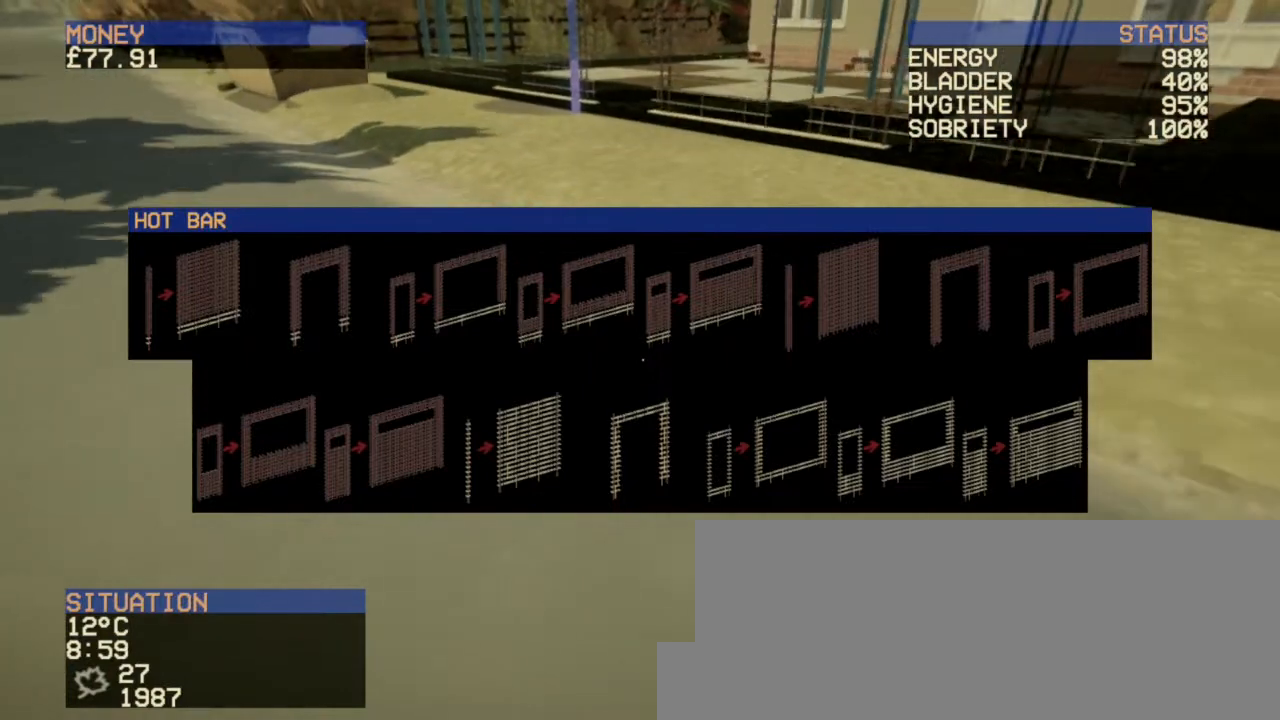
{"keys": [], "mouse": ["left"], "events": [[200, "mouse_left", "down"], [320, "mouse_left", "up"], [360, "w", "up"], [400, "mouse_right", "down"], [520, "mouse_left", "down"], [520, "mouse_right", "up"]]}
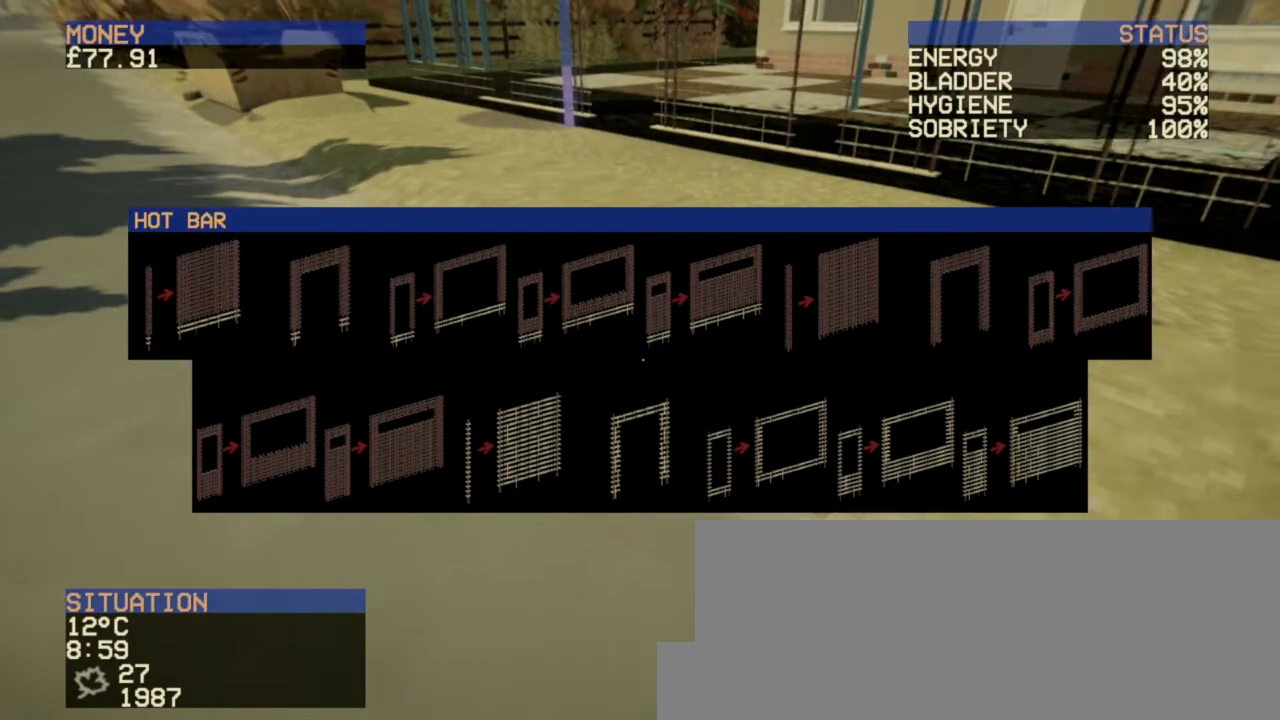
{"keys": [], "mouse": ["right"], "events": [[80, "mouse_left", "up"], [120, "mouse_right", "down"], [200, "mouse_left", "down"], [200, "mouse_right", "up"], [280, "mouse_left", "up"], [280, "mouse_right", "down"], [400, "mouse_left", "down"], [400, "mouse_right", "up"], [480, "mouse_left", "up"], [480, "mouse_right", "down"]]}
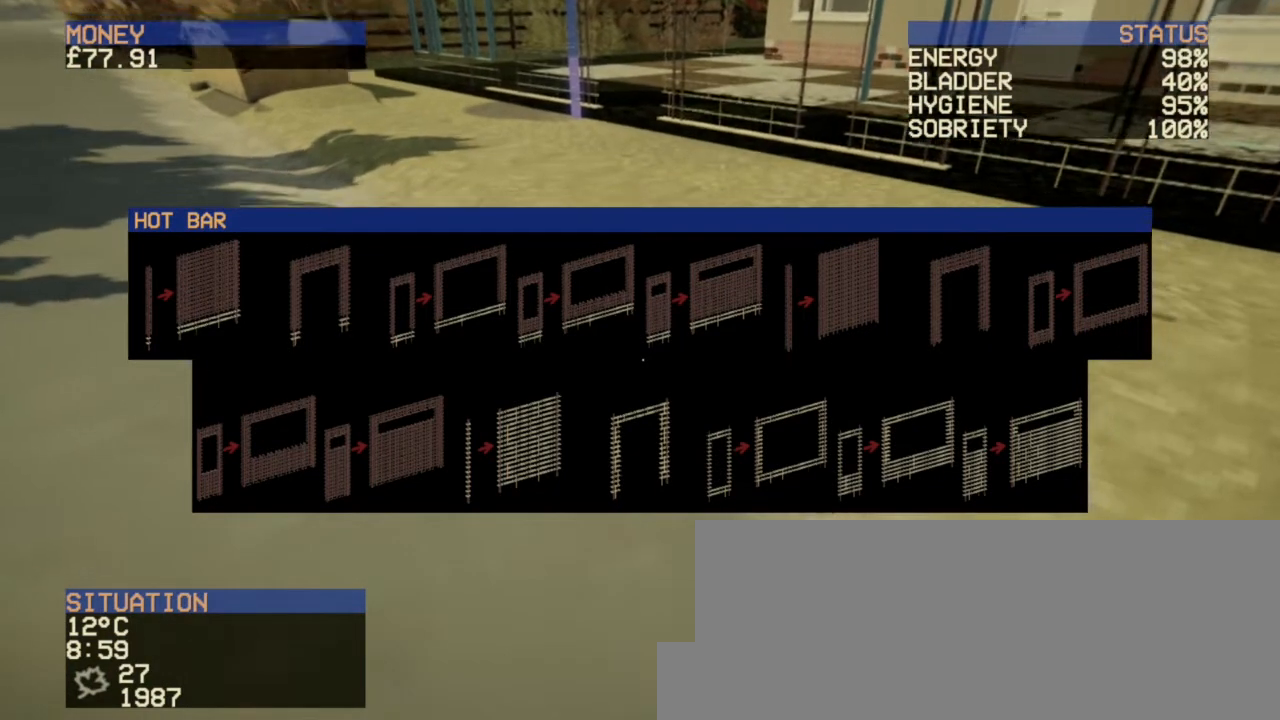
{"keys": ["f"], "mouse": [], "events": [[80, "mouse_right", "up"], [120, "mouse_left", "down"], [160, "mouse_left", "up"], [520, "f", "down"]]}
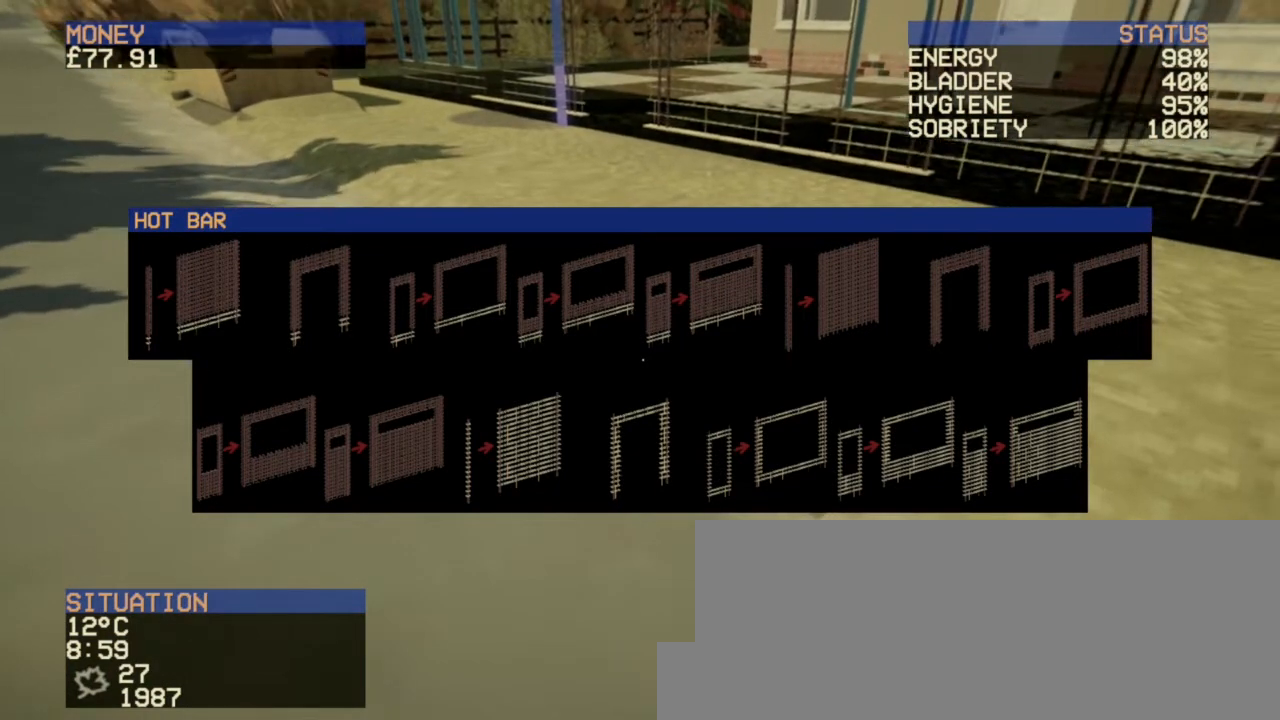
{"keys": ["f"], "mouse": [], "events": [[120, "d", "down"], [240, "f", "up"], [280, "d", "up"], [360, "f", "down"], [400, "d", "down"], [480, "d", "up"]]}
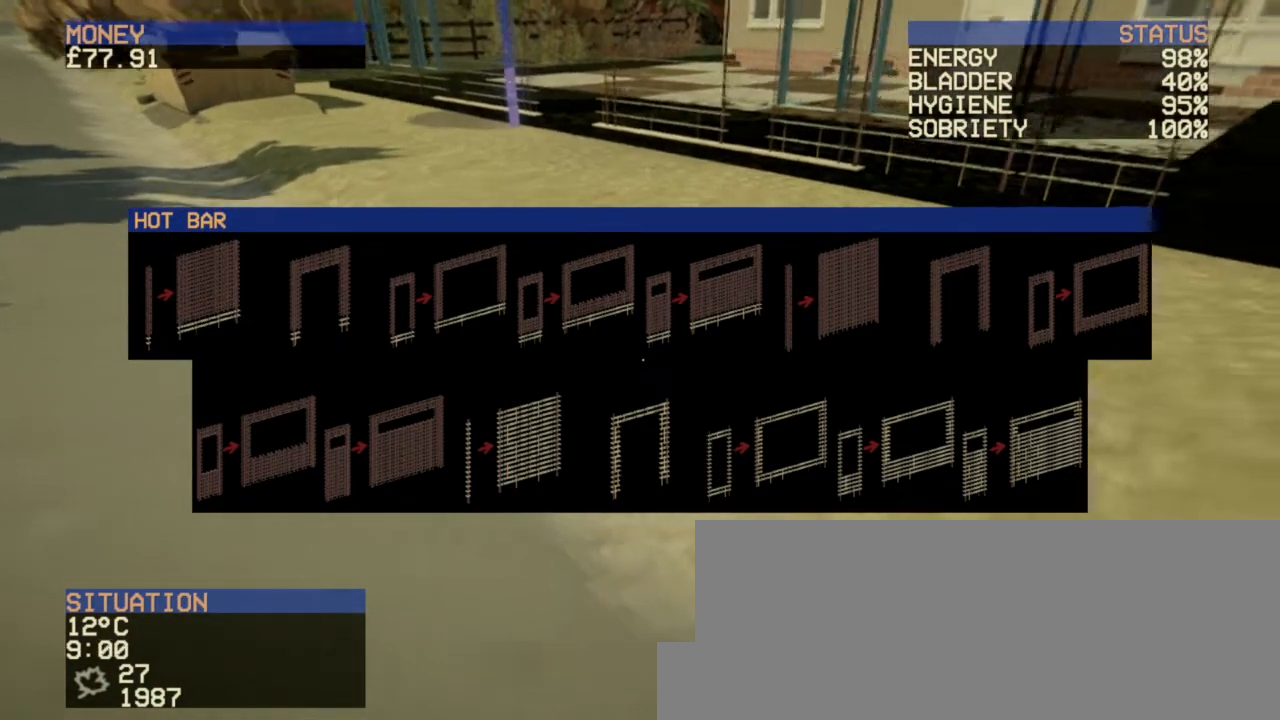
{"keys": [], "mouse": [], "events": [[40, "f", "up"], [120, "d", "down"], [160, "f", "down"], [240, "d", "up"], [240, "f", "up"]]}
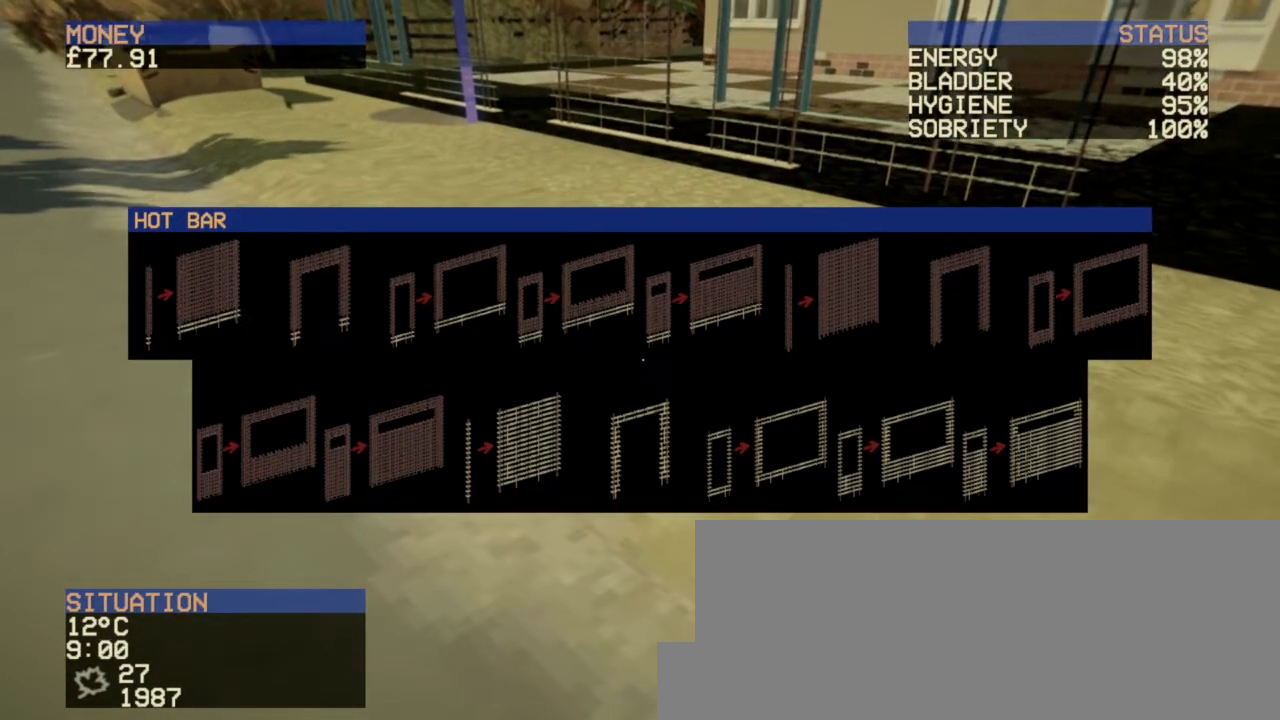
{"keys": ["r"], "mouse": [], "events": [[160, "r", "down"], [280, "r", "up"], [320, "e", "down"], [360, "w", "down"], [440, "e", "up"], [440, "w", "up"], [480, "r", "down"]]}
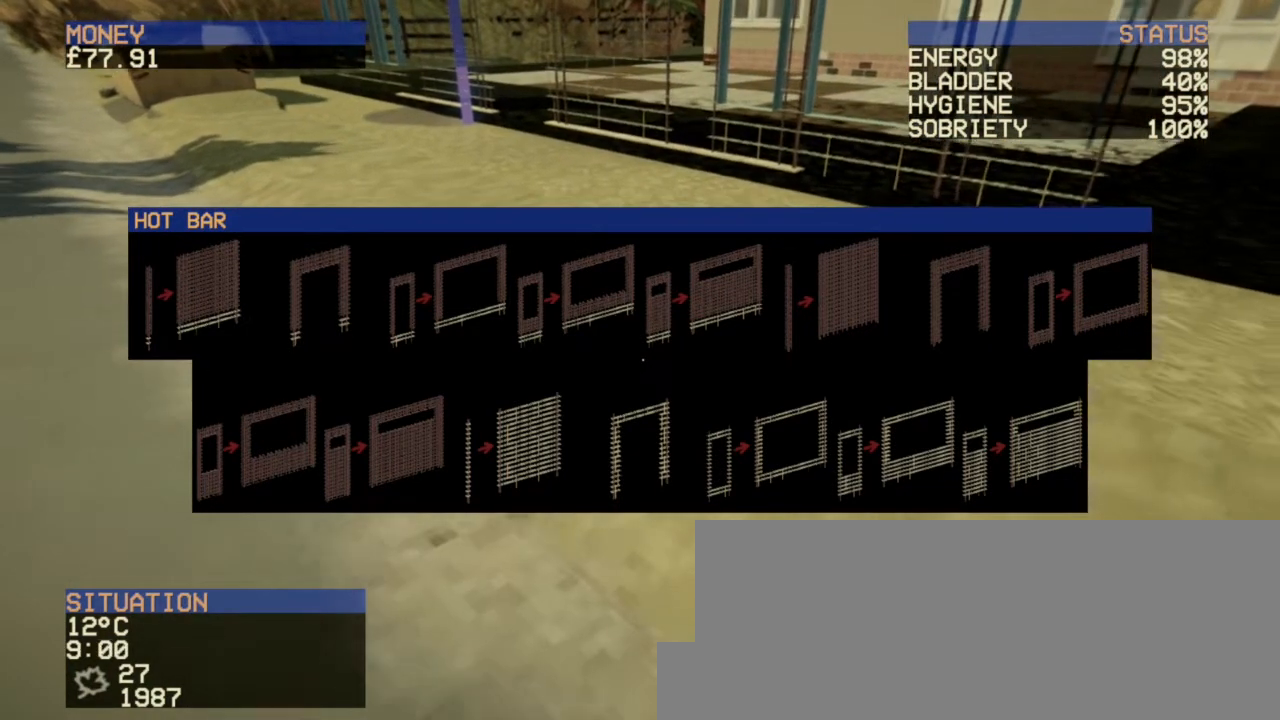
{"keys": ["escape"], "mouse": [], "events": [[120, "r", "up"], [480, "escape", "down"]]}
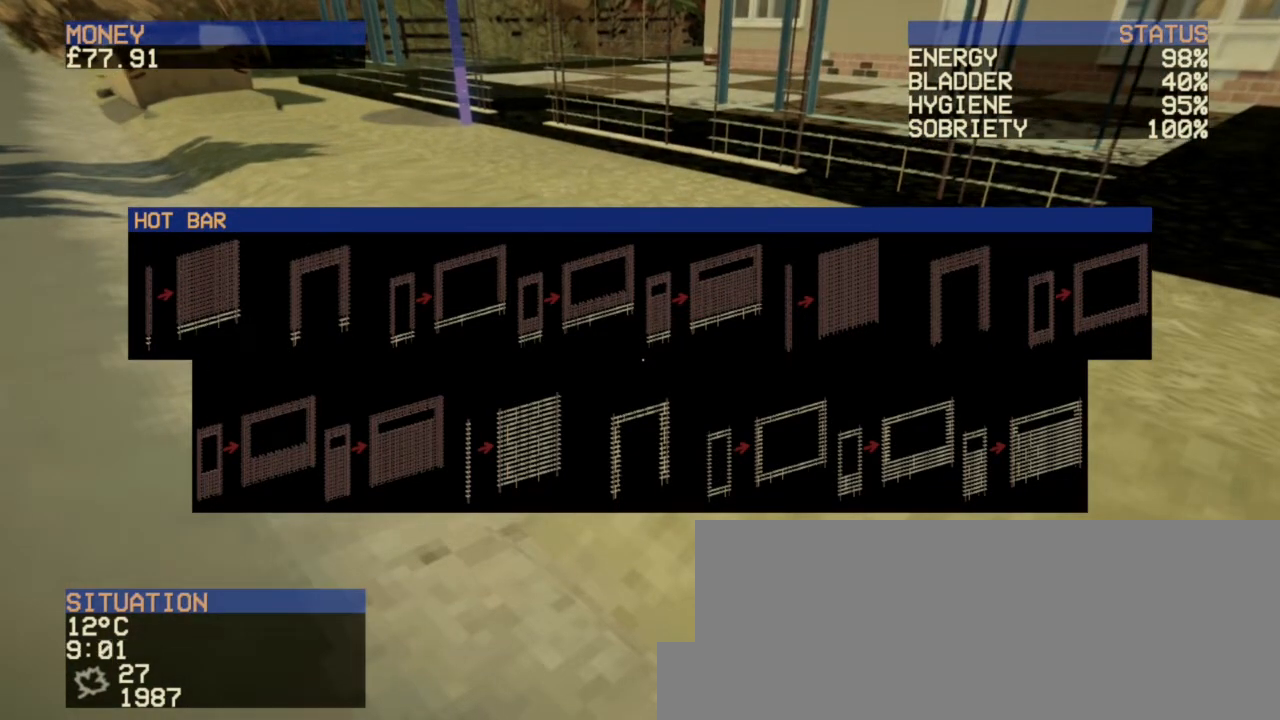
{"keys": ["escape"], "mouse": [], "events": [[80, "escape", "up"], [160, "escape", "down"], [240, "escape", "up"], [280, "escape", "down"], [360, "escape", "up"], [440, "escape", "down"]]}
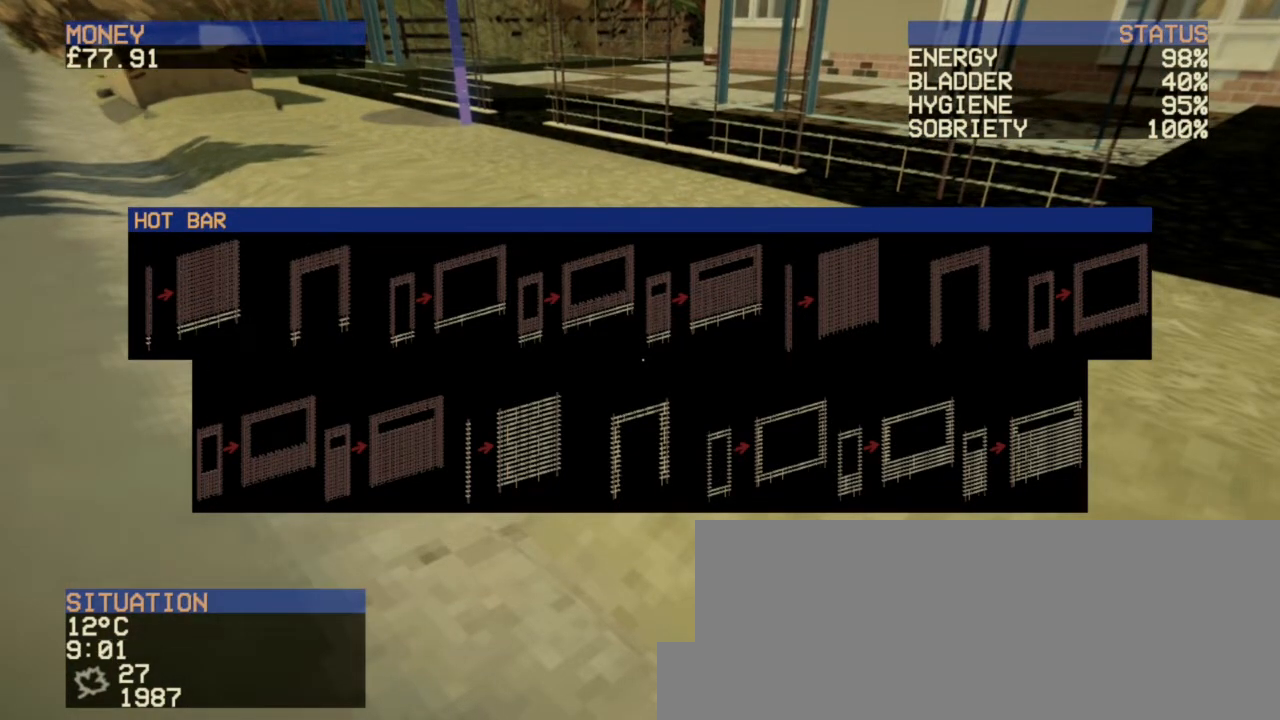
{"keys": [], "mouse": [], "events": [[80, "escape", "up"]]}
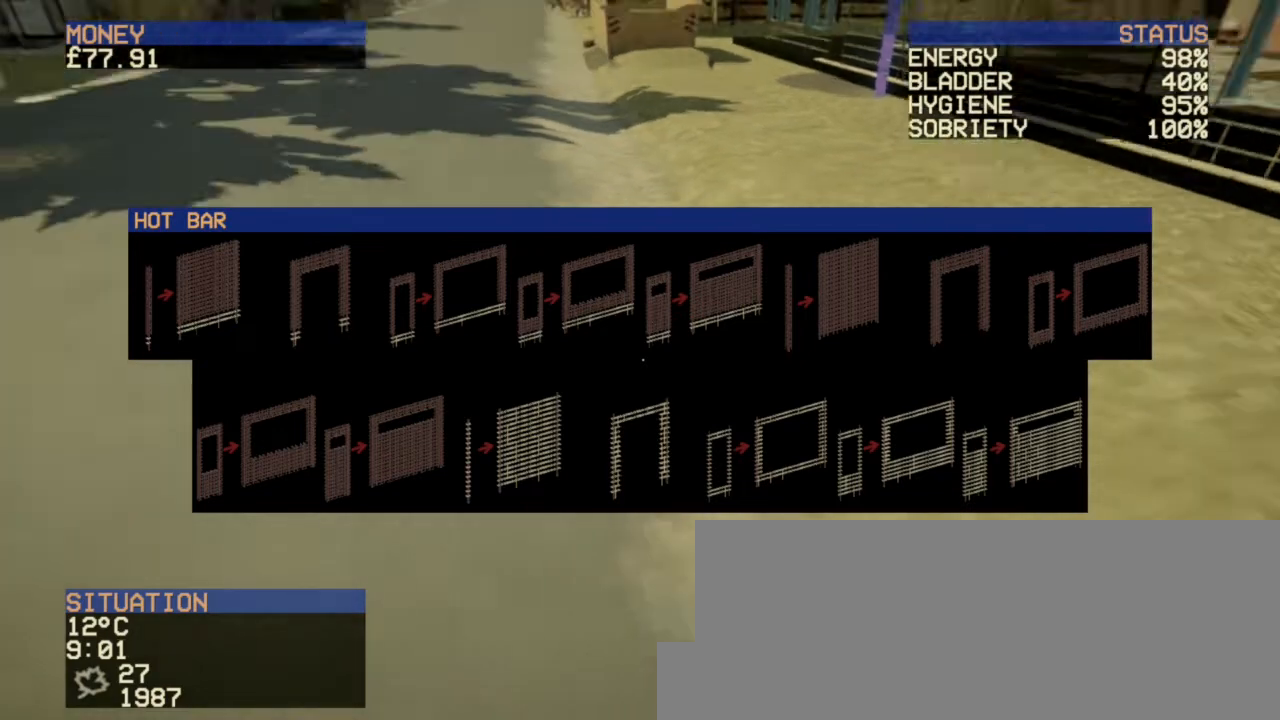
{"keys": [], "mouse": [], "events": []}
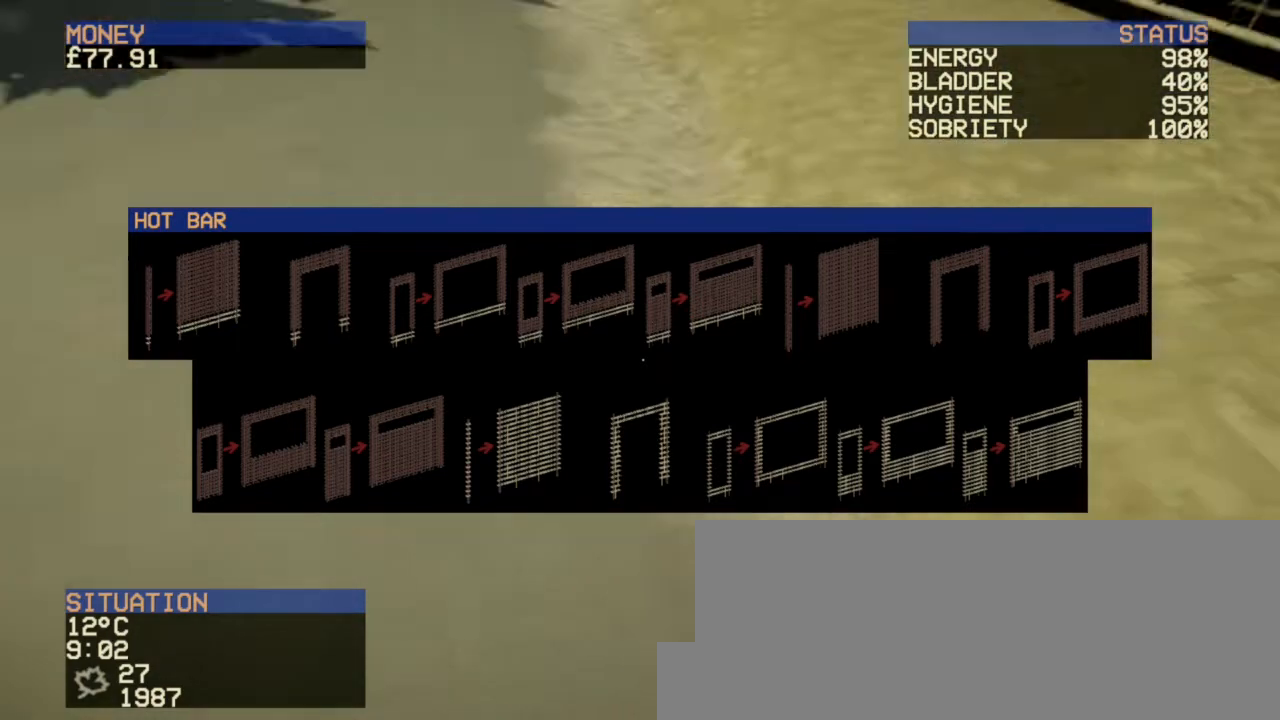
{"keys": [], "mouse": [], "events": []}
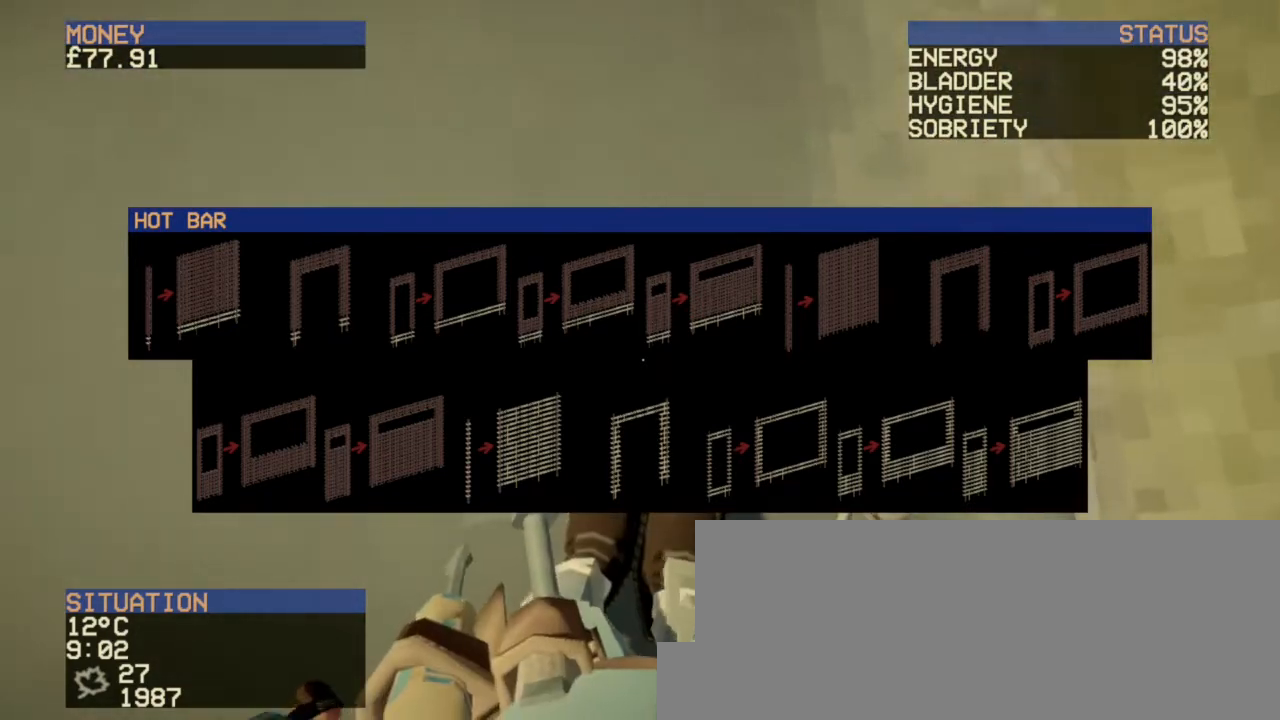
{"keys": [], "mouse": [], "events": []}
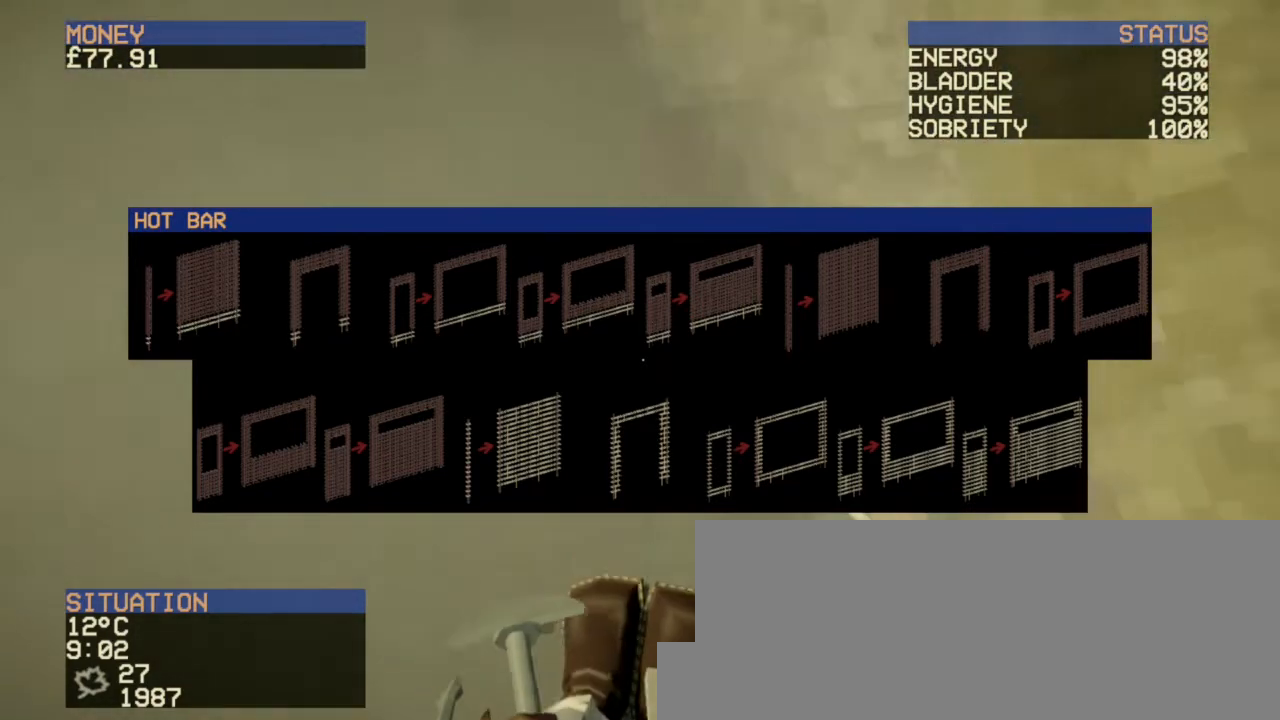
{"keys": ["w"], "mouse": ["left"], "events": [[400, "w", "down"], [520, "mouse_left", "down"]]}
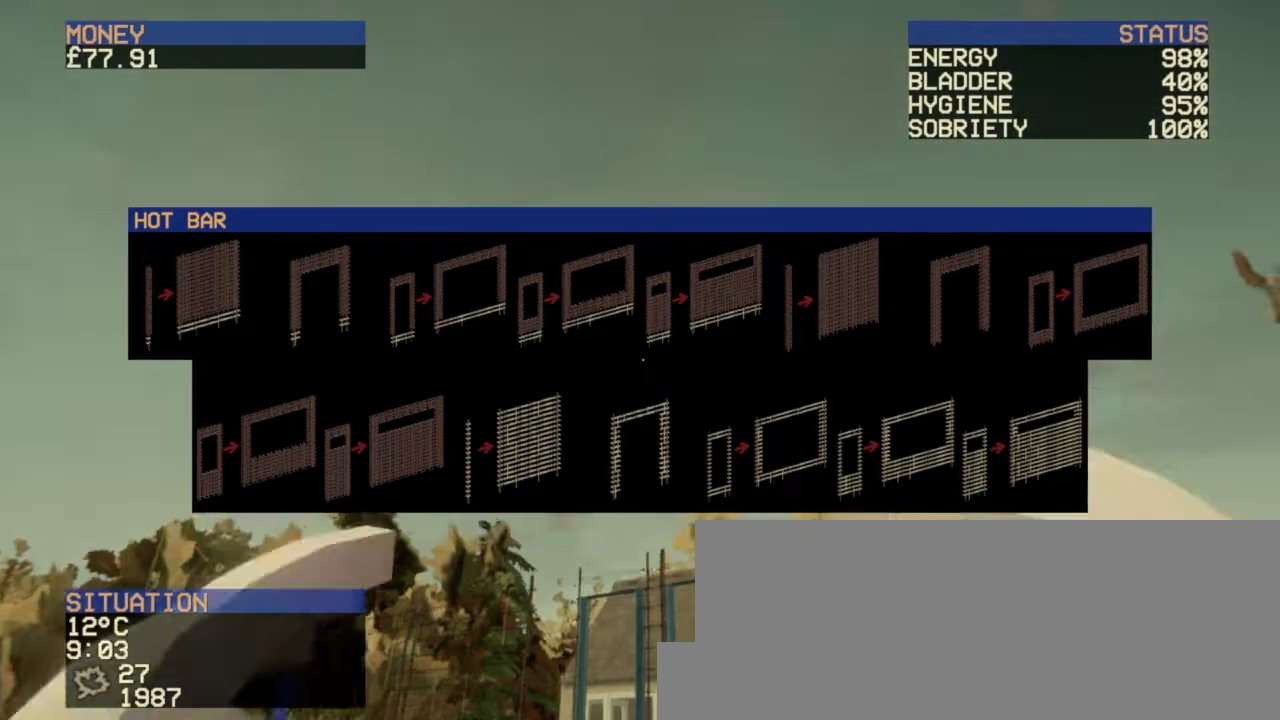
{"keys": ["w"], "mouse": [], "events": [[80, "mouse_left", "up"], [280, "mouse_right", "down"], [400, "mouse_right", "up"]]}
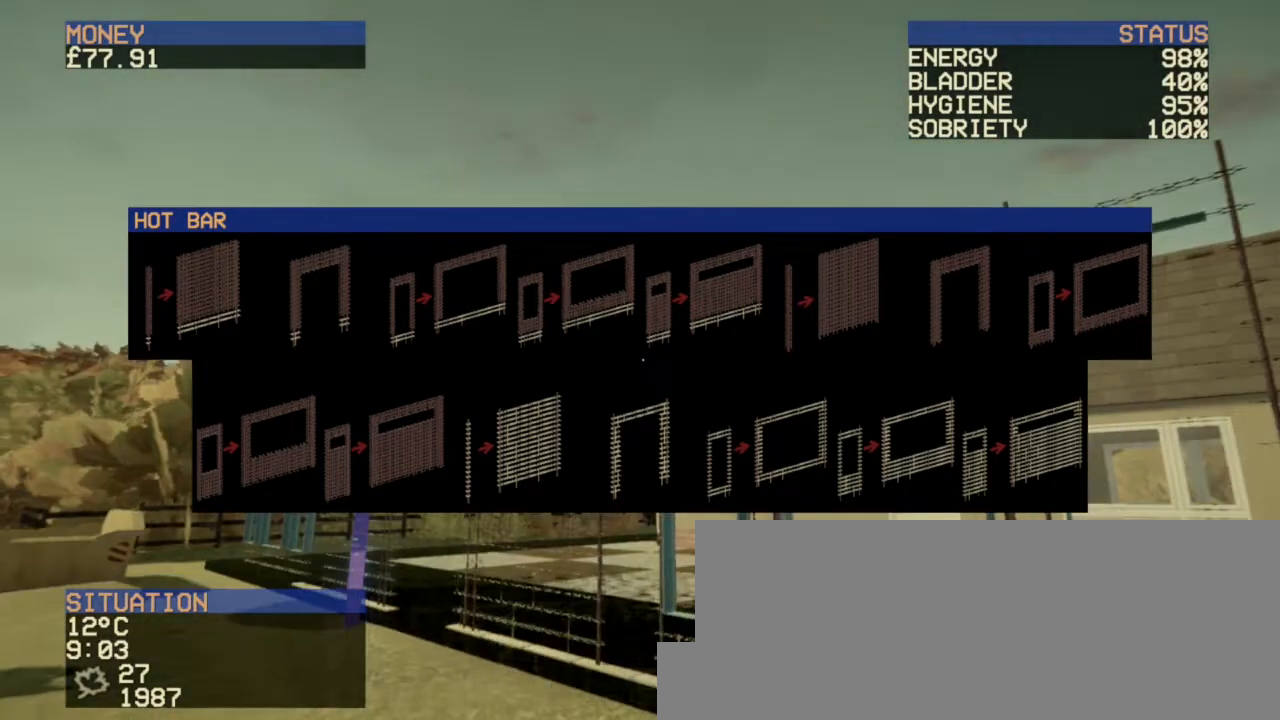
{"keys": ["a", "w"], "mouse": [], "events": [[520, "a", "down"]]}
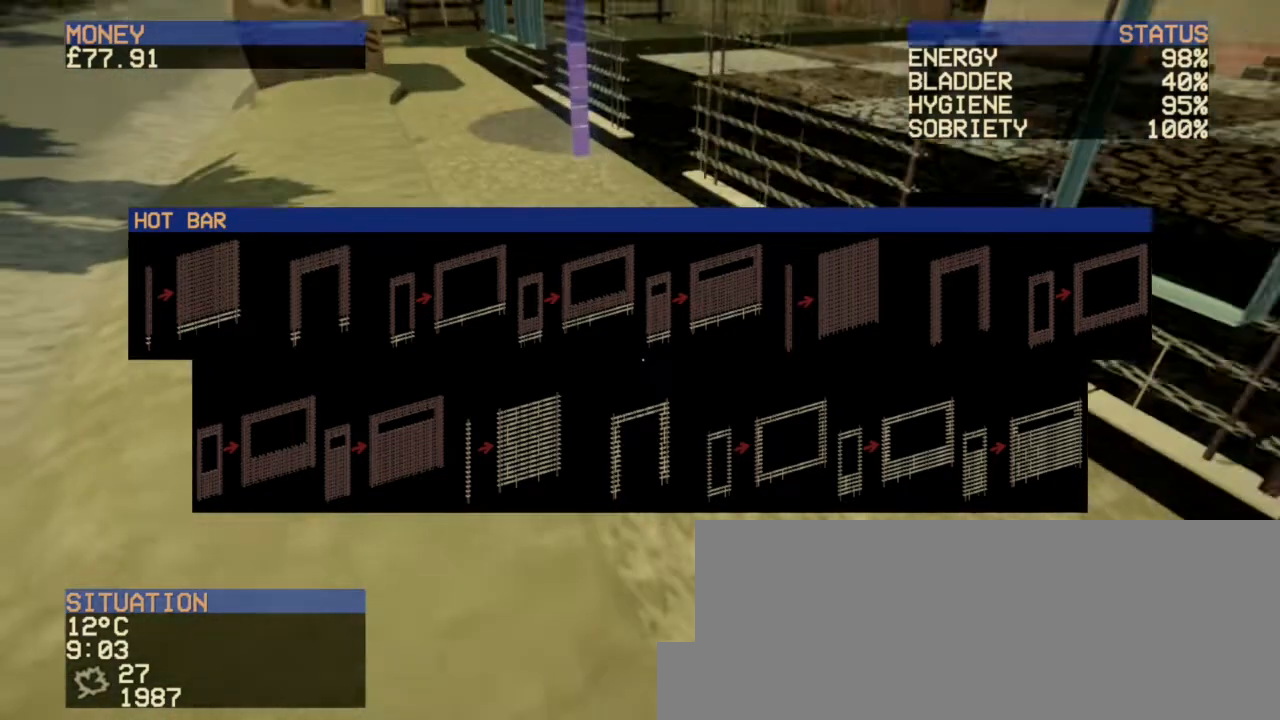
{"keys": ["a", "w"], "mouse": [], "events": []}
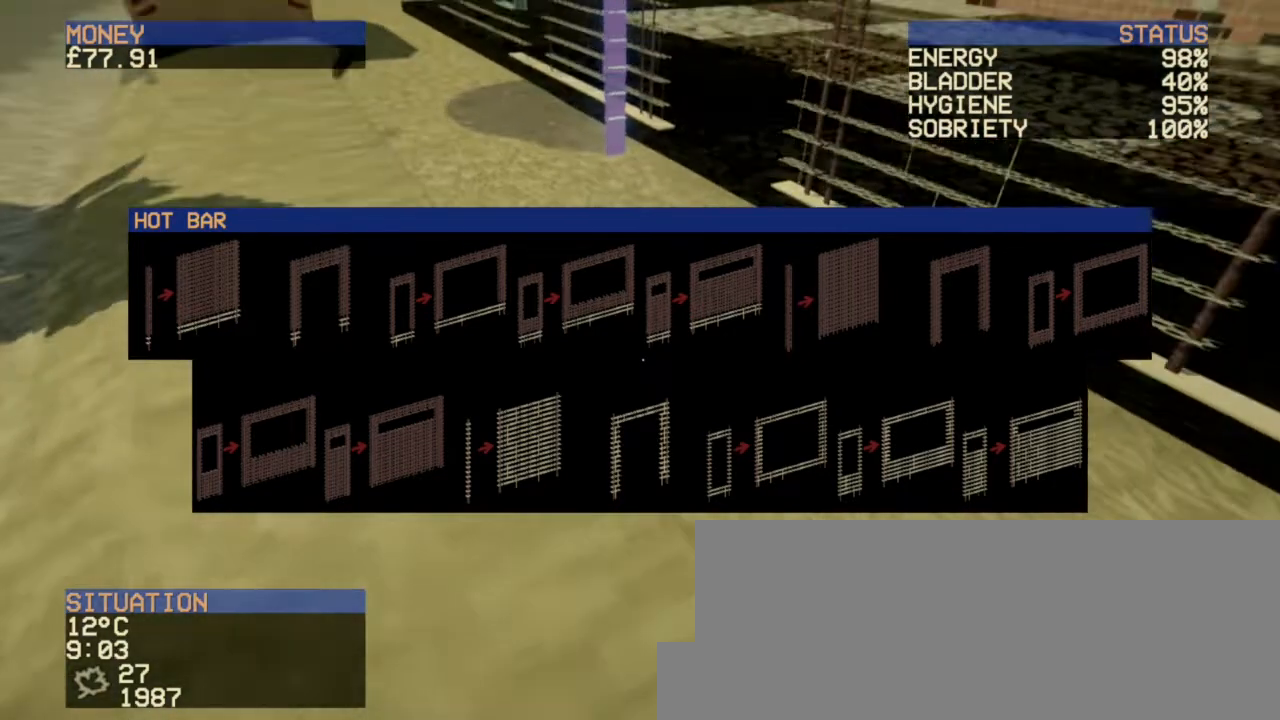
{"keys": ["w"], "mouse": [], "events": [[200, "a", "up"], [280, "w", "up"], [440, "w", "down"]]}
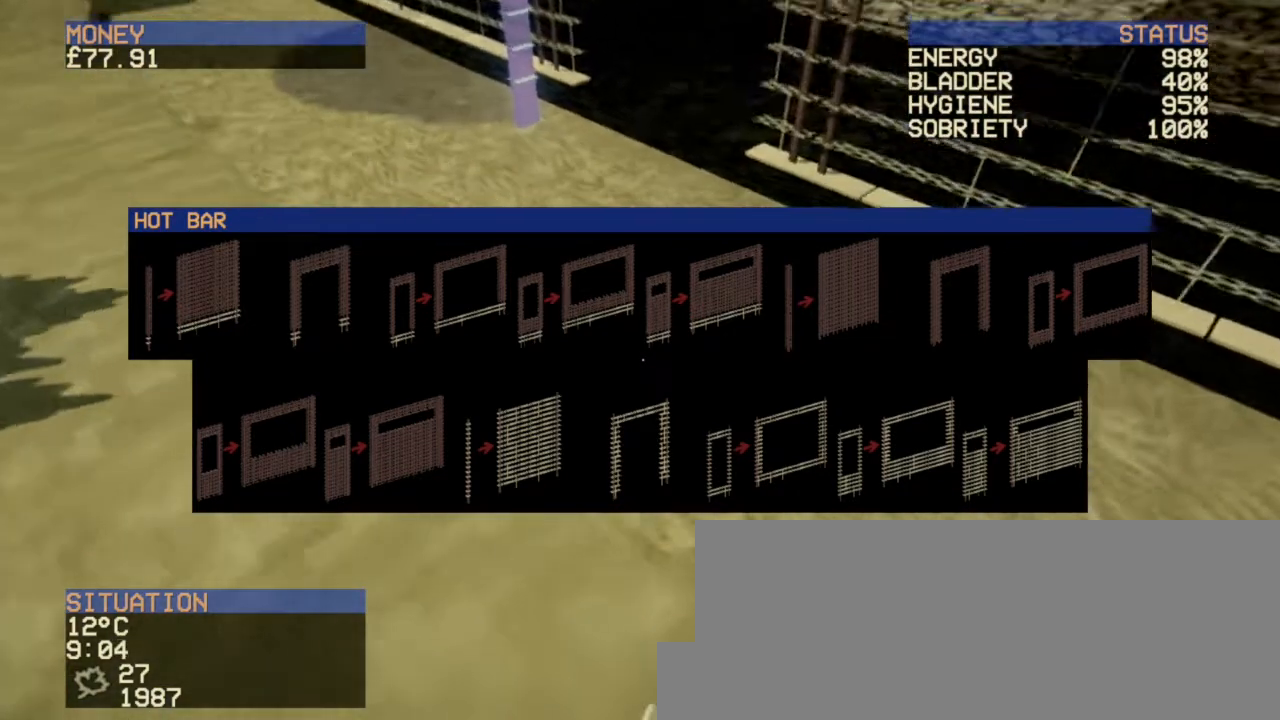
{"keys": [], "mouse": [], "events": [[40, "a", "down"], [200, "a", "up"], [360, "w", "up"]]}
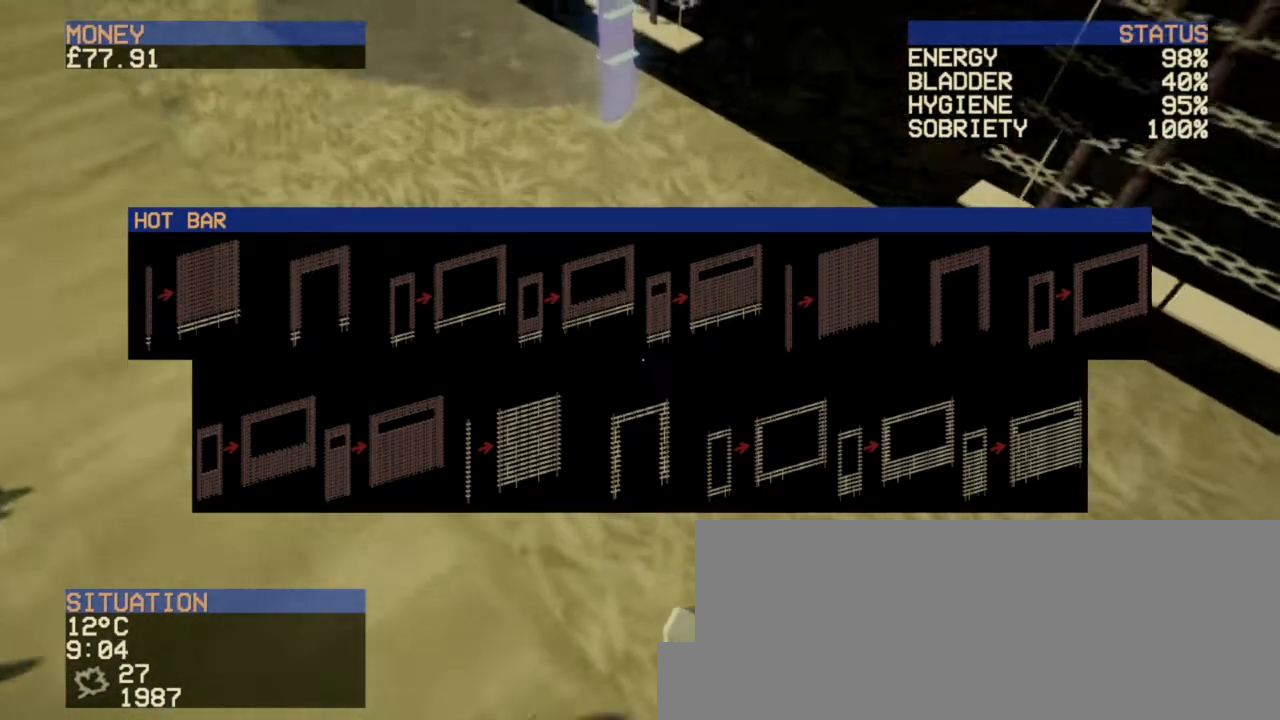
{"keys": [], "mouse": [], "events": [[160, "a", "down"], [520, "a", "up"]]}
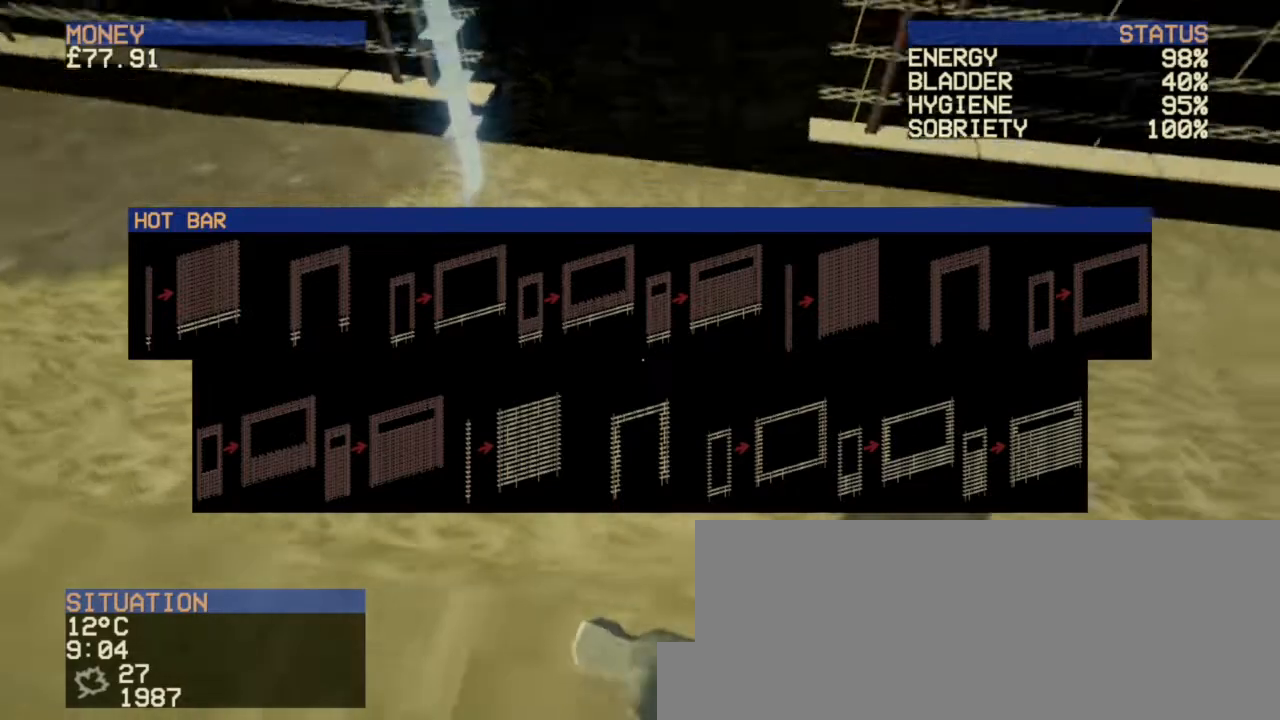
{"keys": [], "mouse": [], "events": []}
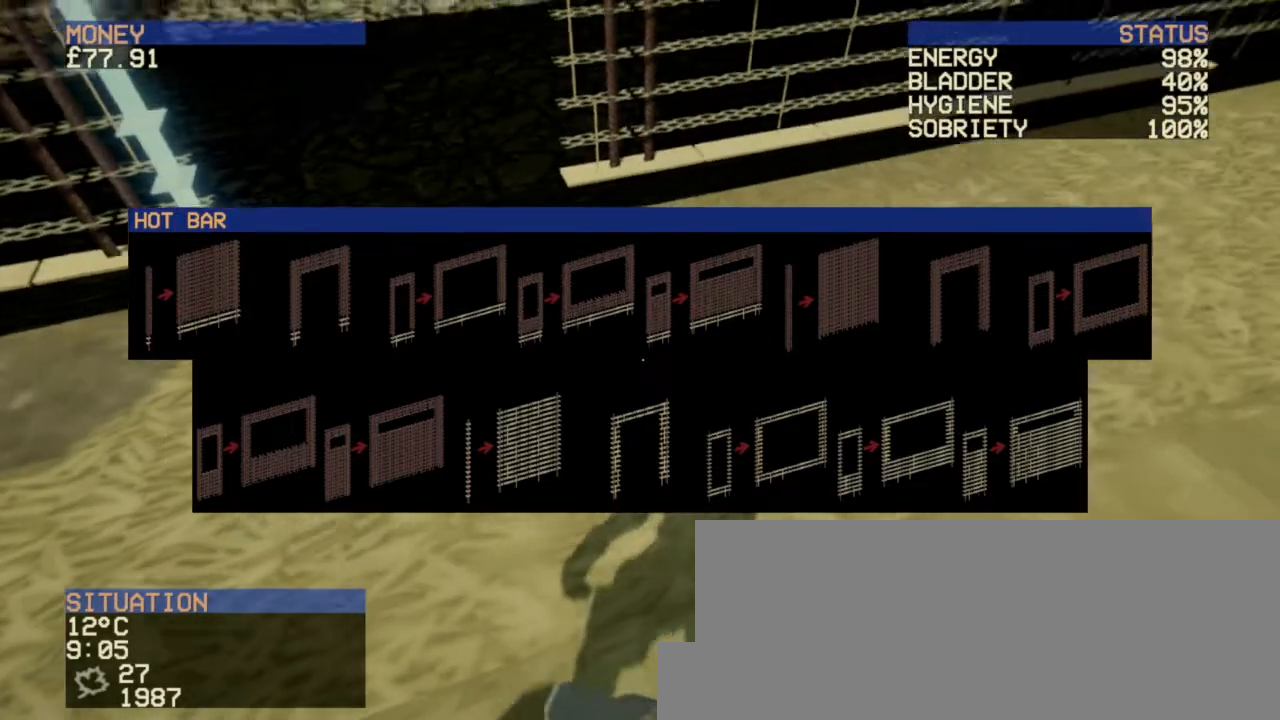
{"keys": ["a"], "mouse": [], "events": [[40, "mouse_left", "down"], [160, "mouse_left", "up"], [440, "a", "down"]]}
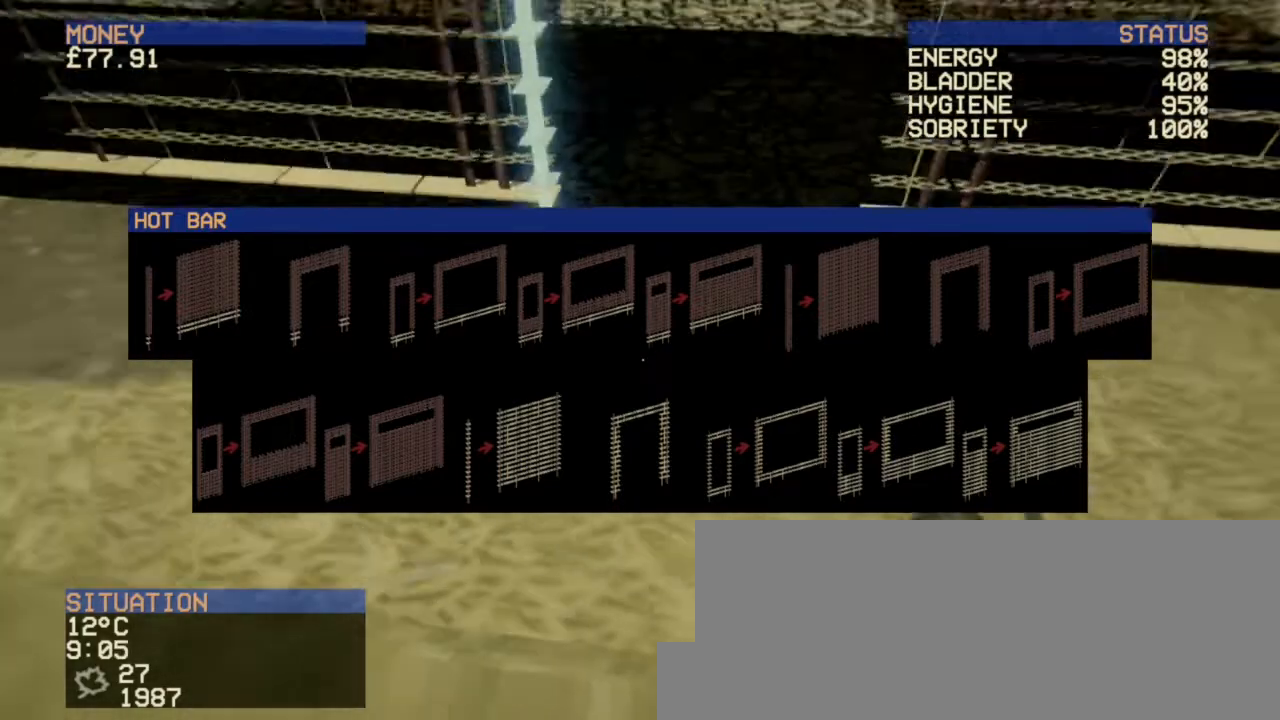
{"keys": [], "mouse": [], "events": [[80, "a", "up"], [80, "mouse_right", "down"], [200, "mouse_right", "up"]]}
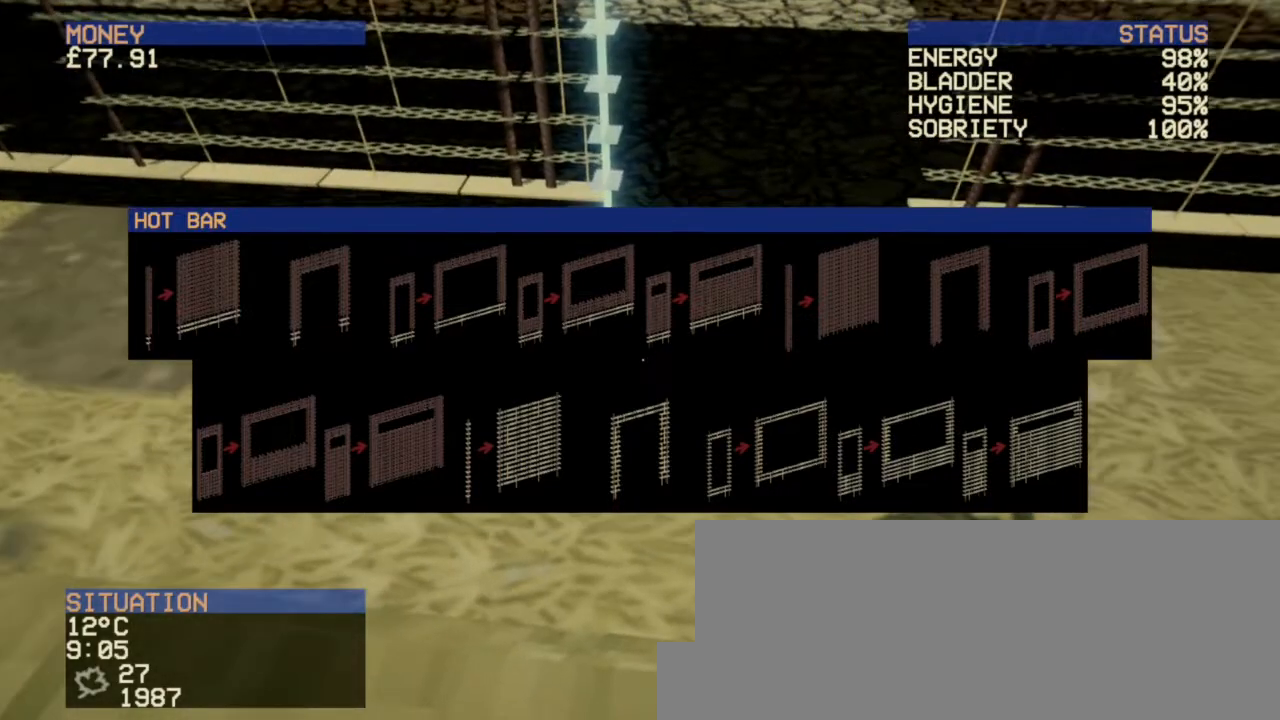
{"keys": [], "mouse": [], "events": []}
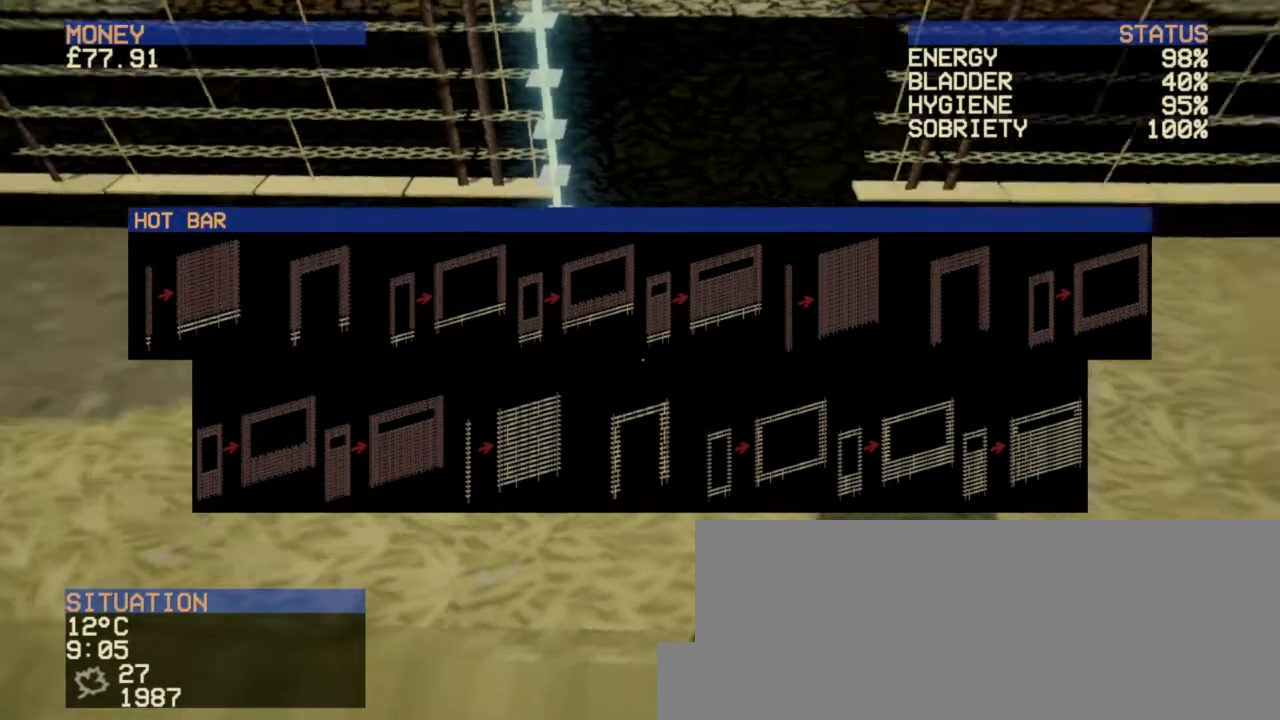
{"keys": ["f"], "mouse": [], "events": [[120, "f", "down"], [280, "f", "up"], [480, "f", "down"]]}
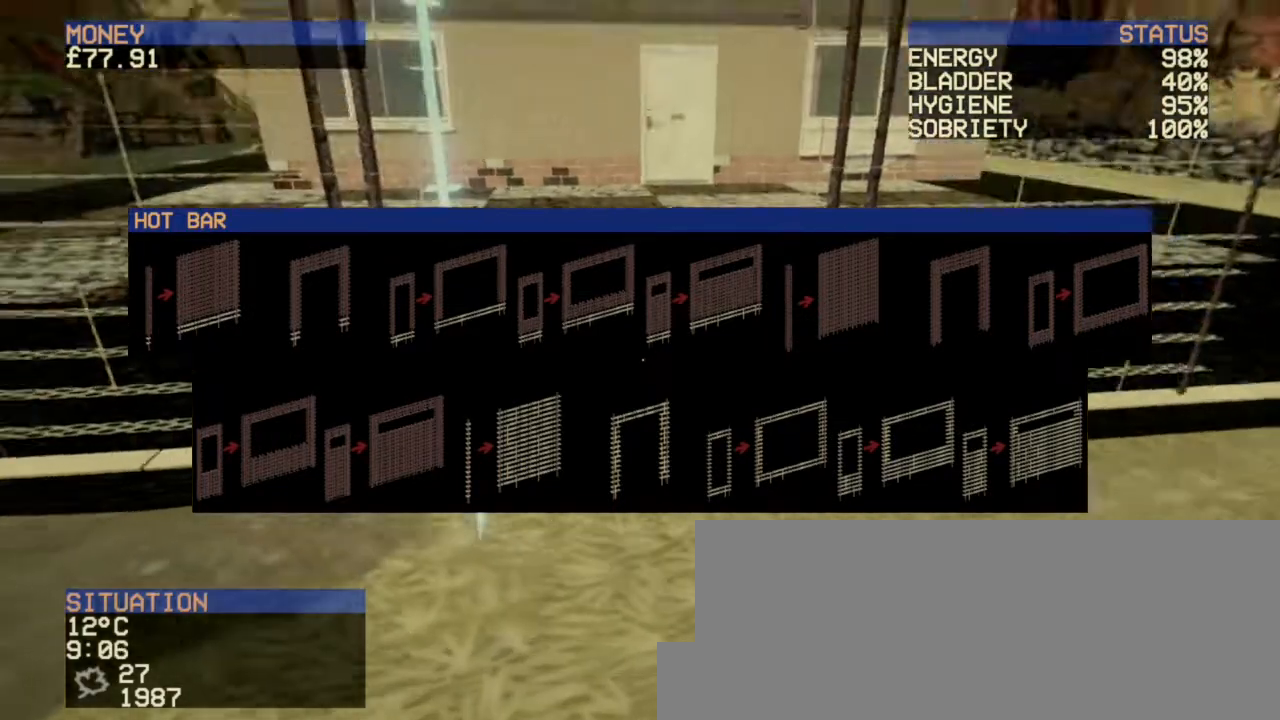
{"keys": [], "mouse": [], "events": [[80, "f", "up"], [200, "f", "down"], [320, "f", "up"]]}
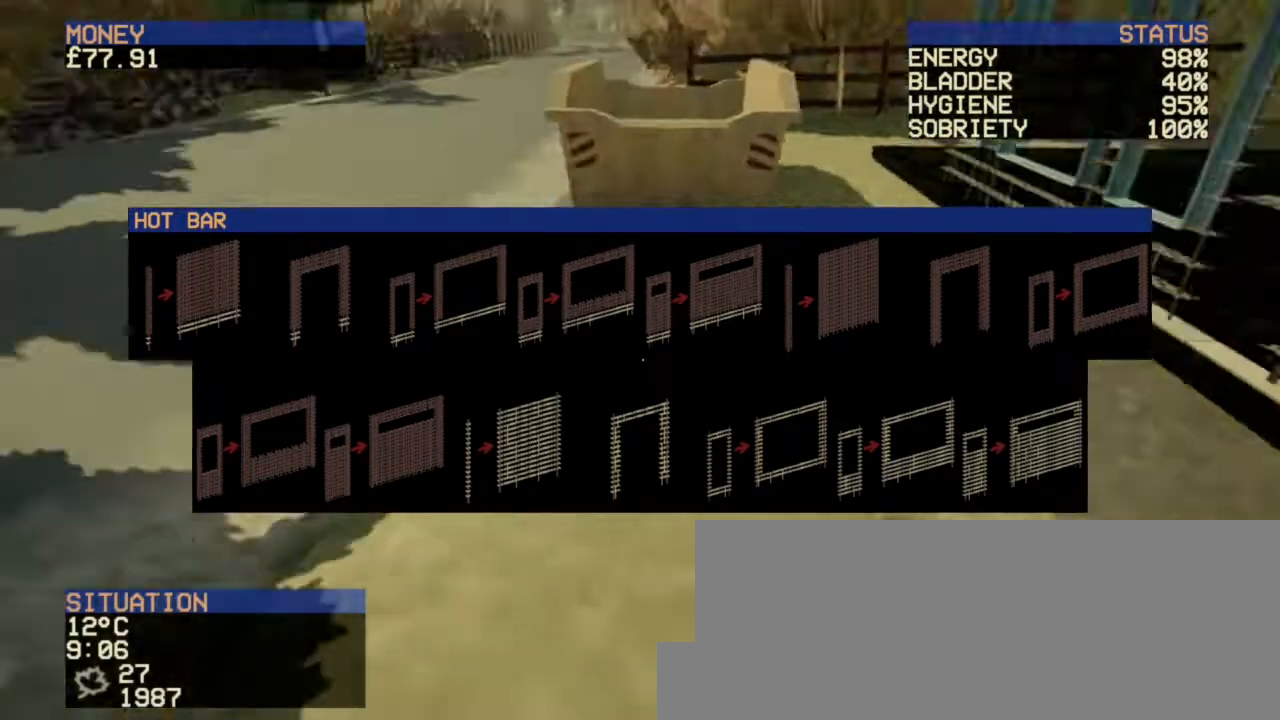
{"keys": ["w"], "mouse": [], "events": [[80, "w", "down"], [120, "a", "down"], [320, "a", "up"]]}
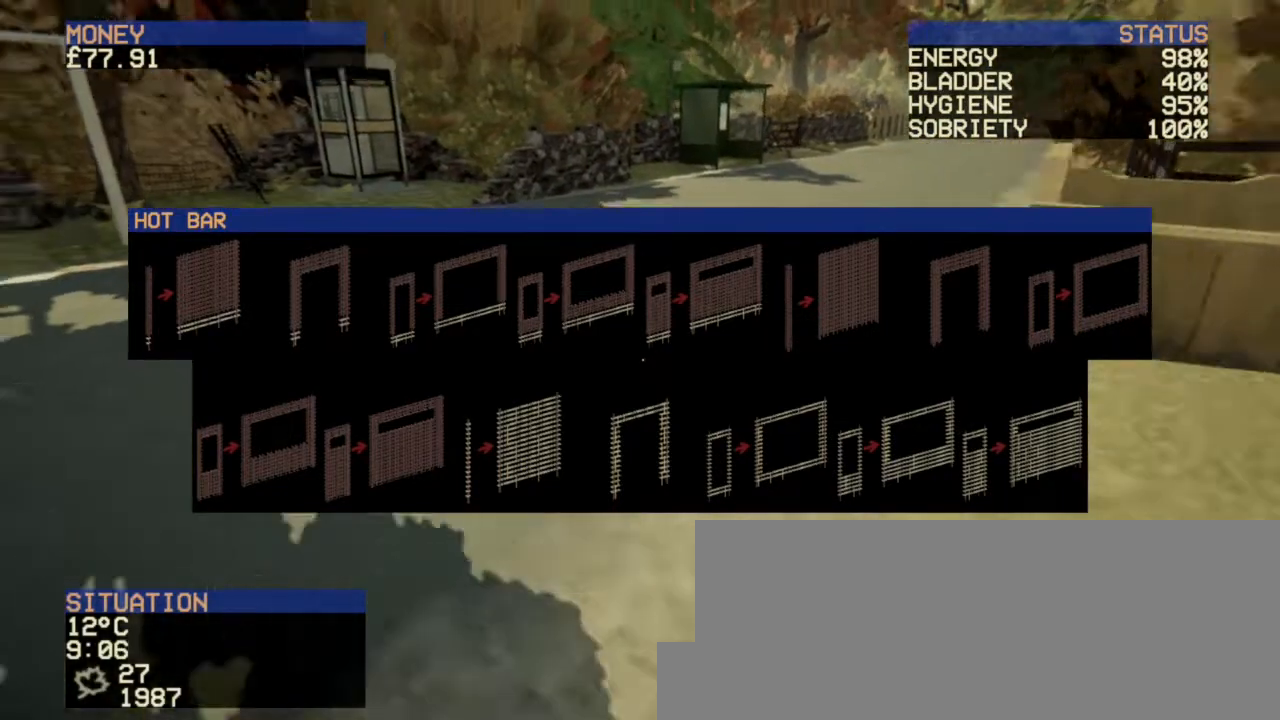
{"keys": ["w"], "mouse": [], "events": []}